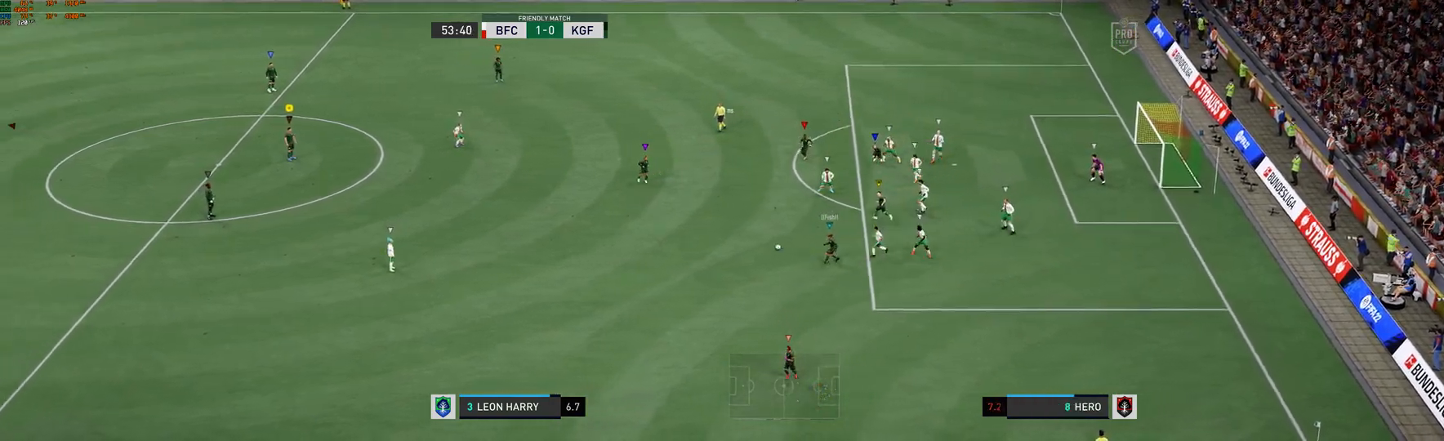
Gameplay with a controller (Xbox layout); each line is a JSON object with the inputs held at the frame after it (dt_ms = milliseconds from this image to that frame). "events" lists button and stick changes between this image and that frame as [ms after this image, input, new state], when the widget could be followed in between. Not read: L3 R3.
{"dt_ms": 500, "buttons": ["L2"], "left_stick": "center", "right_stick": "center", "events": [[167, "R2", "down"], [217, "R2", "up"]]}
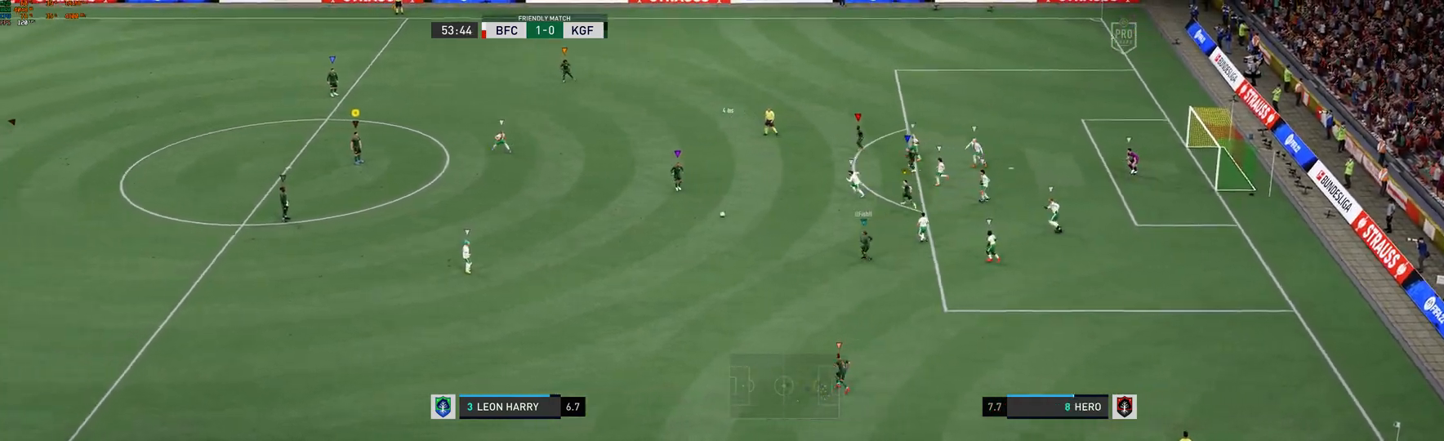
{"dt_ms": 1000, "buttons": ["L2"], "left_stick": "center", "right_stick": "center"}
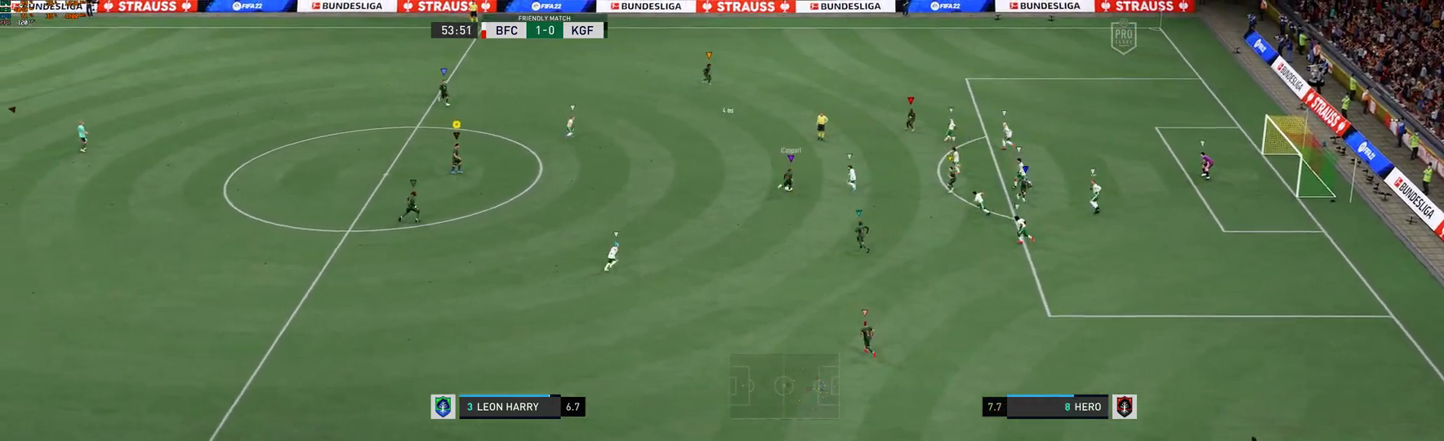
{"dt_ms": 500, "buttons": ["L2"], "left_stick": "center", "right_stick": "center", "events": []}
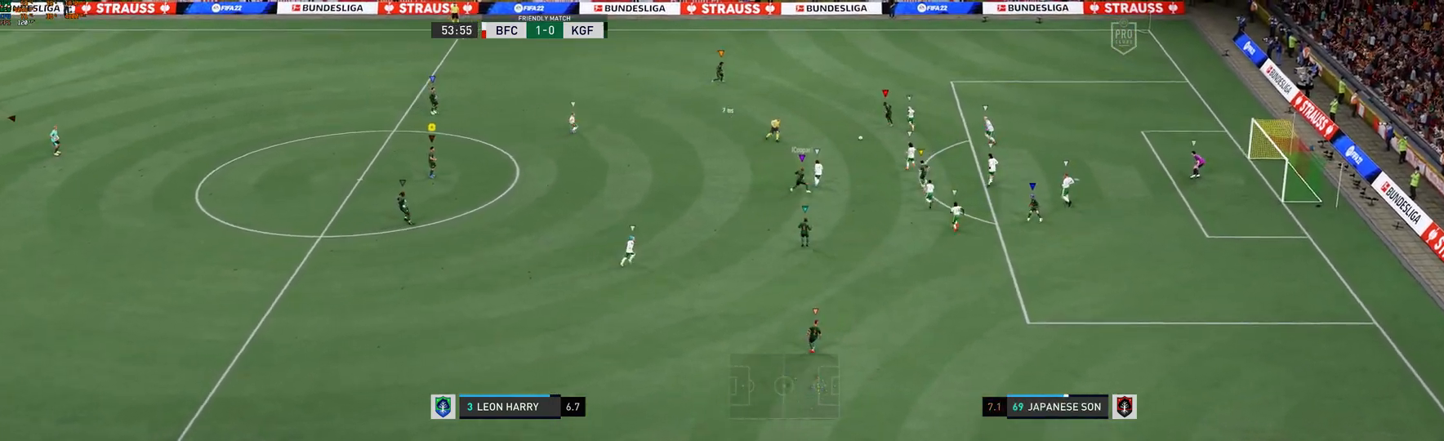
{"dt_ms": 500, "buttons": ["L2"], "left_stick": "center", "right_stick": "center", "events": []}
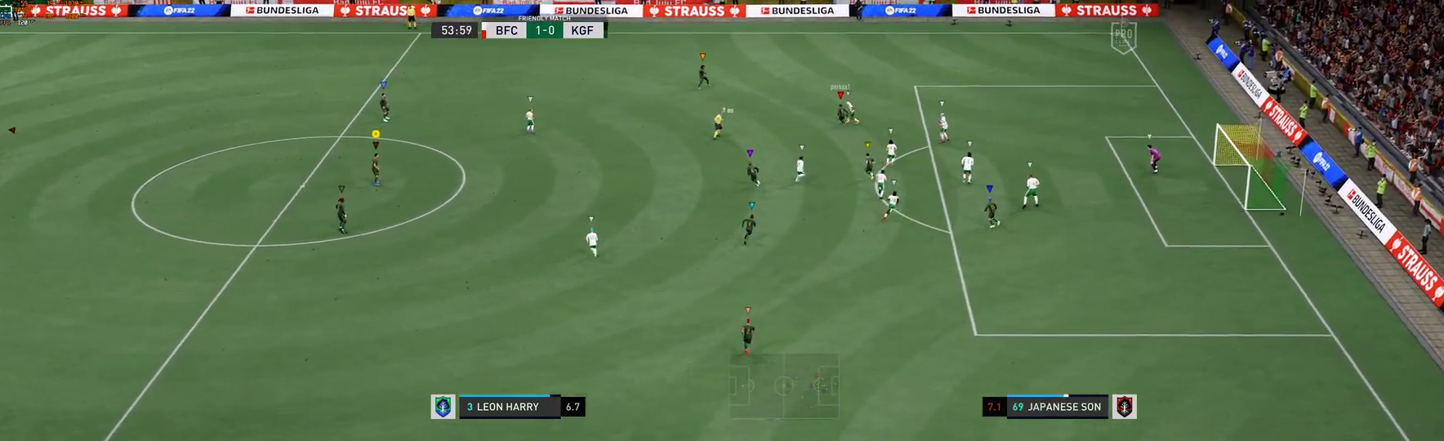
{"dt_ms": 500, "buttons": ["L2"], "left_stick": "center", "right_stick": "center", "events": []}
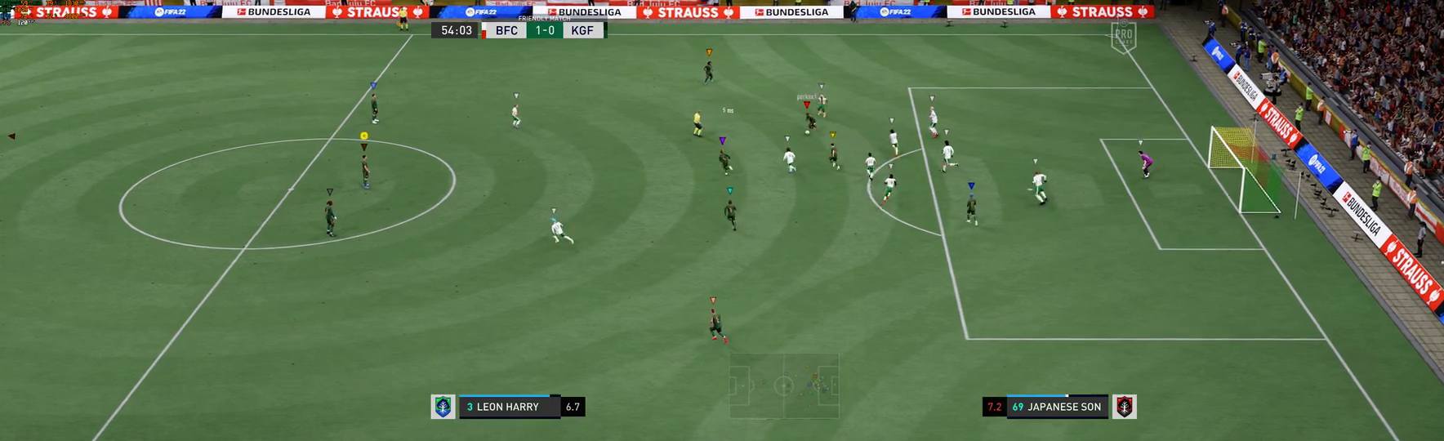
{"dt_ms": 500, "buttons": ["L2"], "left_stick": "center", "right_stick": "center", "events": []}
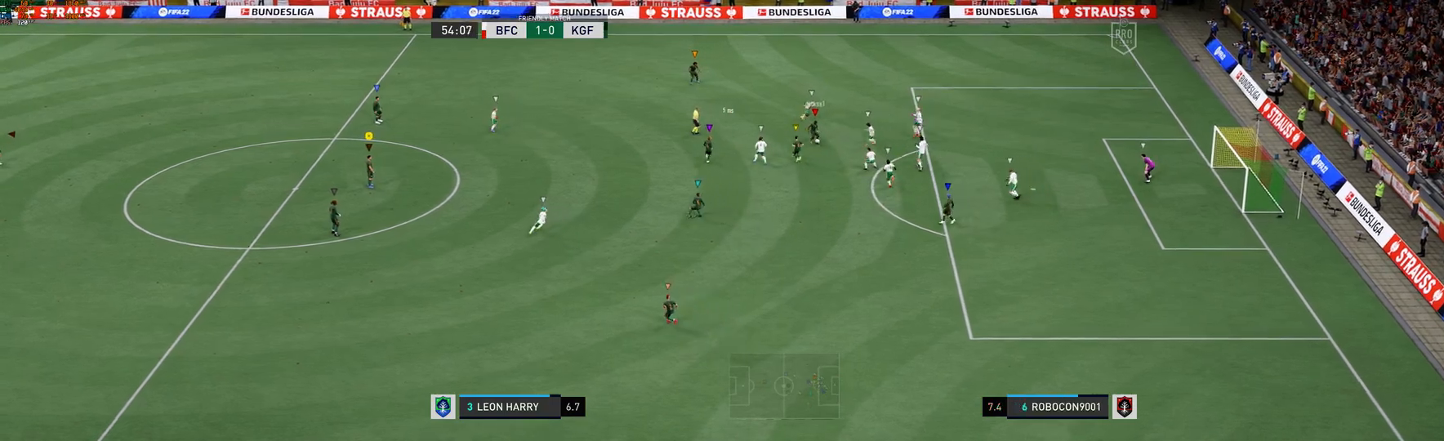
{"dt_ms": 500, "buttons": ["L2"], "left_stick": "center", "right_stick": "center", "events": []}
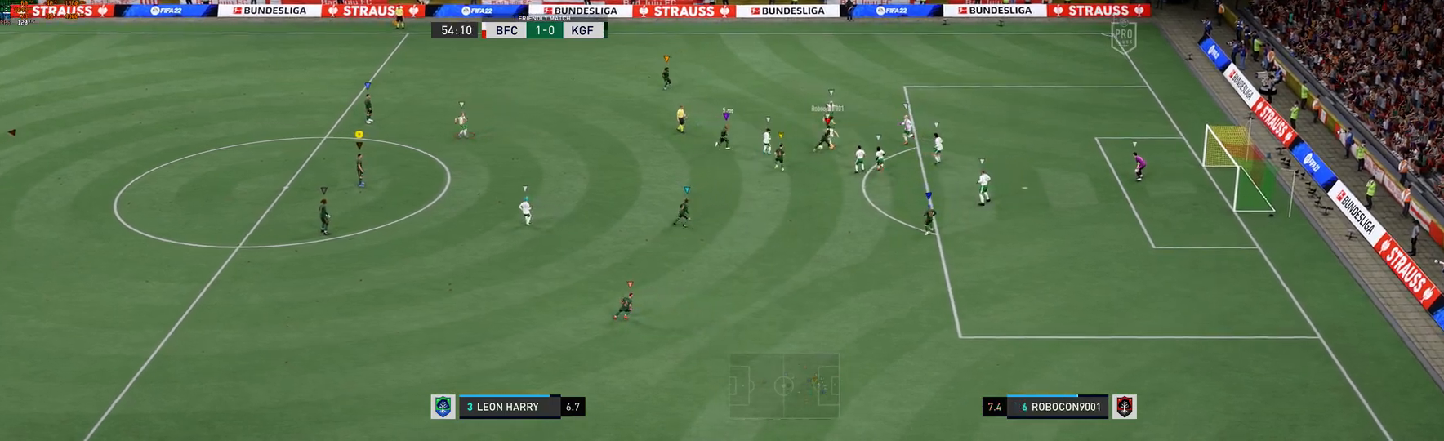
{"dt_ms": 500, "buttons": ["L2"], "left_stick": "center", "right_stick": "center", "events": []}
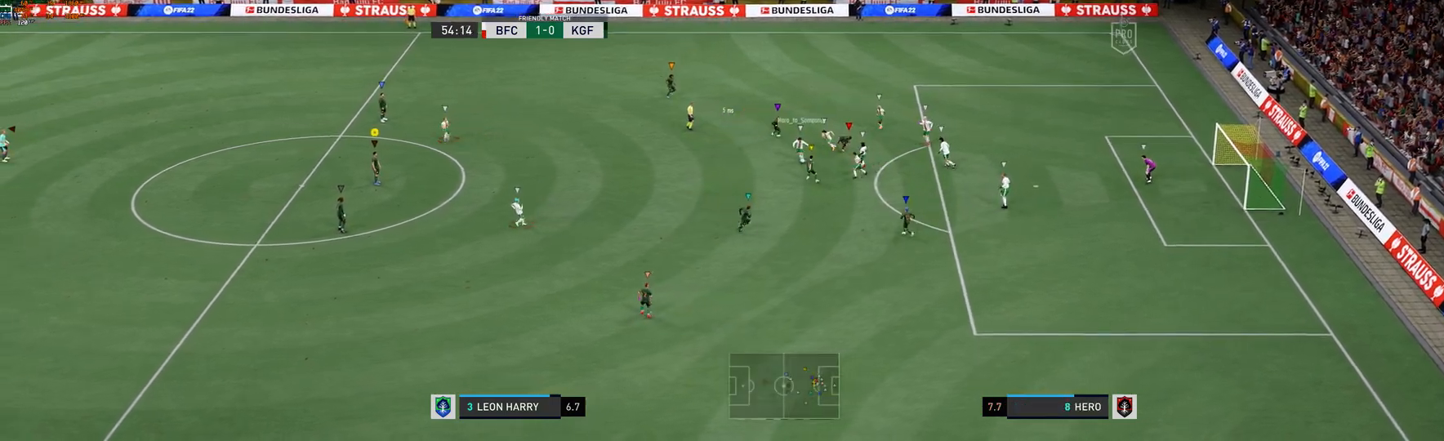
{"dt_ms": 500, "buttons": ["L2", "R1"], "left_stick": "down-left", "right_stick": "center", "events": [[250, "left_stick", "down"], [283, "R1", "down"], [300, "R2", "down"], [350, "R2", "up"], [417, "left_stick", "down-left"]]}
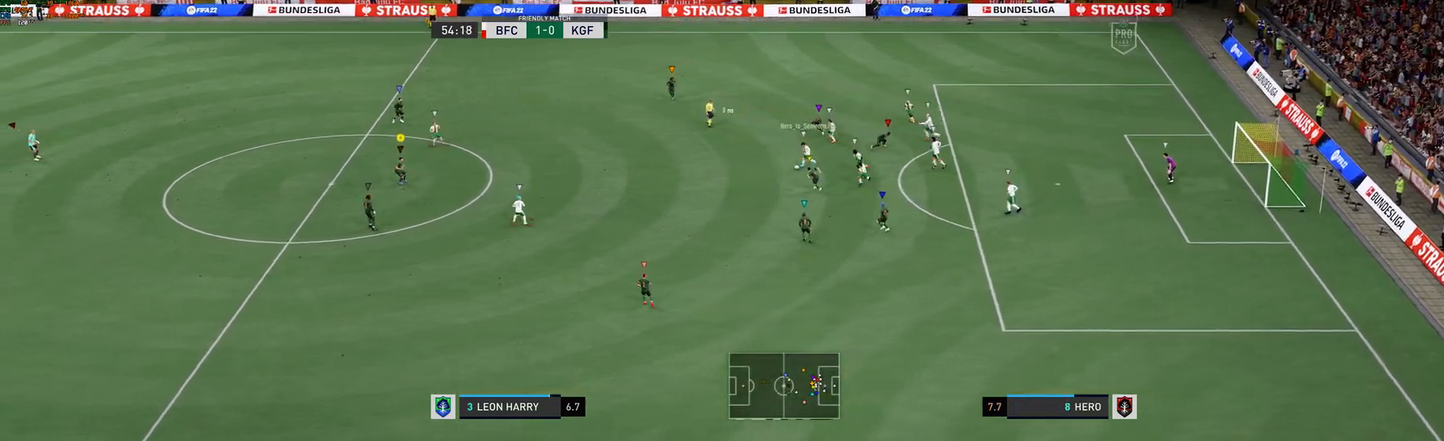
{"dt_ms": 500, "buttons": [], "left_stick": "left", "right_stick": "center"}
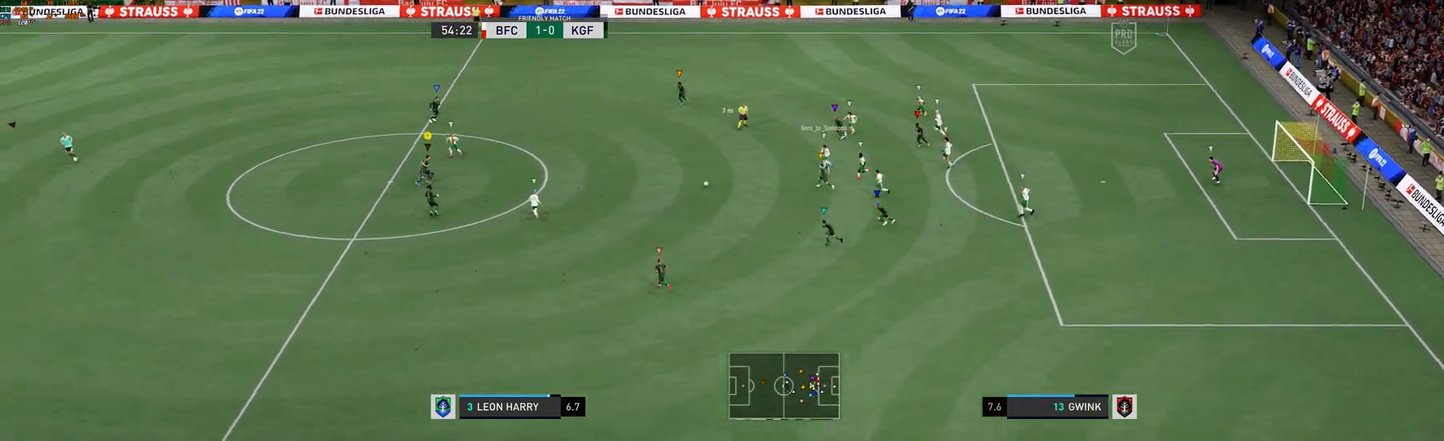
{"dt_ms": 500, "buttons": [], "left_stick": "down", "right_stick": "center", "events": [[50, "R1", "down"], [100, "R2", "down"], [150, "R2", "up"], [267, "R1", "up"], [417, "left_stick", "down"]]}
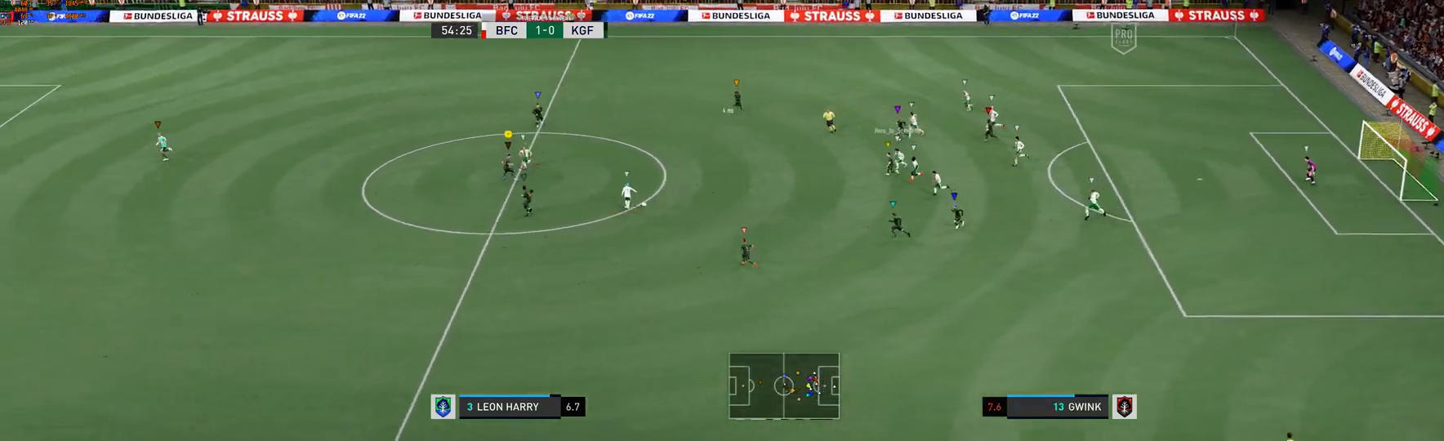
{"dt_ms": 500, "buttons": [], "left_stick": "down-left", "right_stick": "center", "events": [[17, "left_stick", "down-right"], [117, "left_stick", "down"], [217, "left_stick", "down-left"], [300, "R2", "down"], [367, "R2", "up"]]}
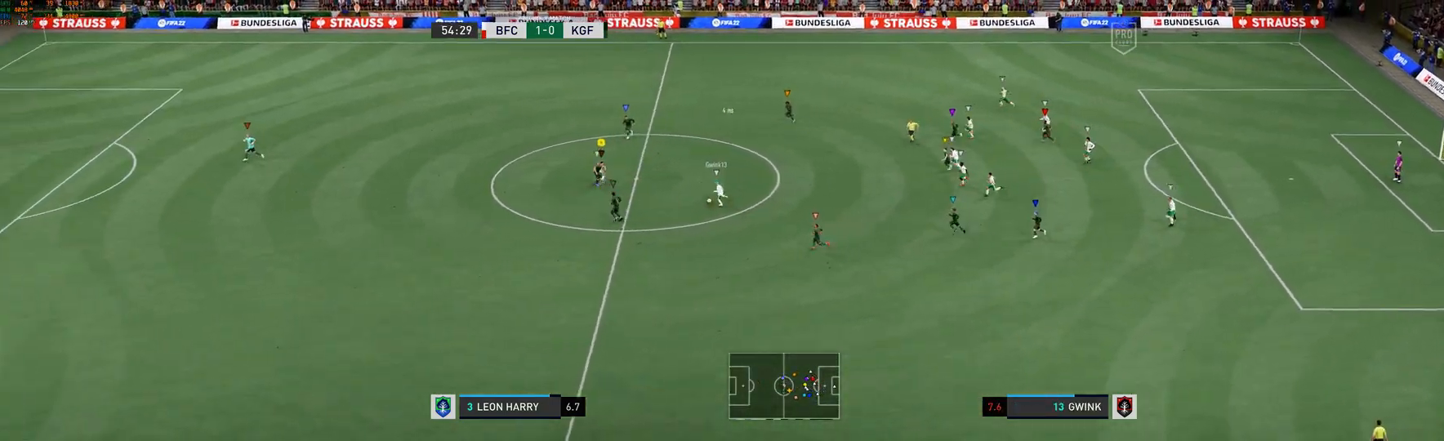
{"dt_ms": 500, "buttons": [], "left_stick": "left", "right_stick": "center", "events": [[33, "R2", "down"], [83, "R2", "up"], [300, "left_stick", "left"]]}
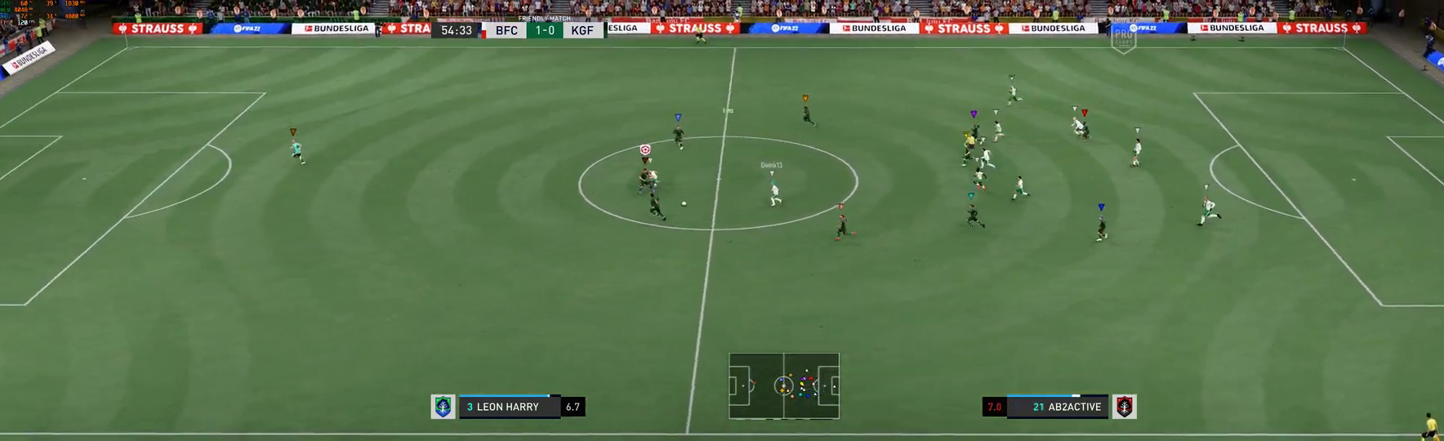
{"dt_ms": 500, "buttons": [], "left_stick": "left", "right_stick": "center", "events": []}
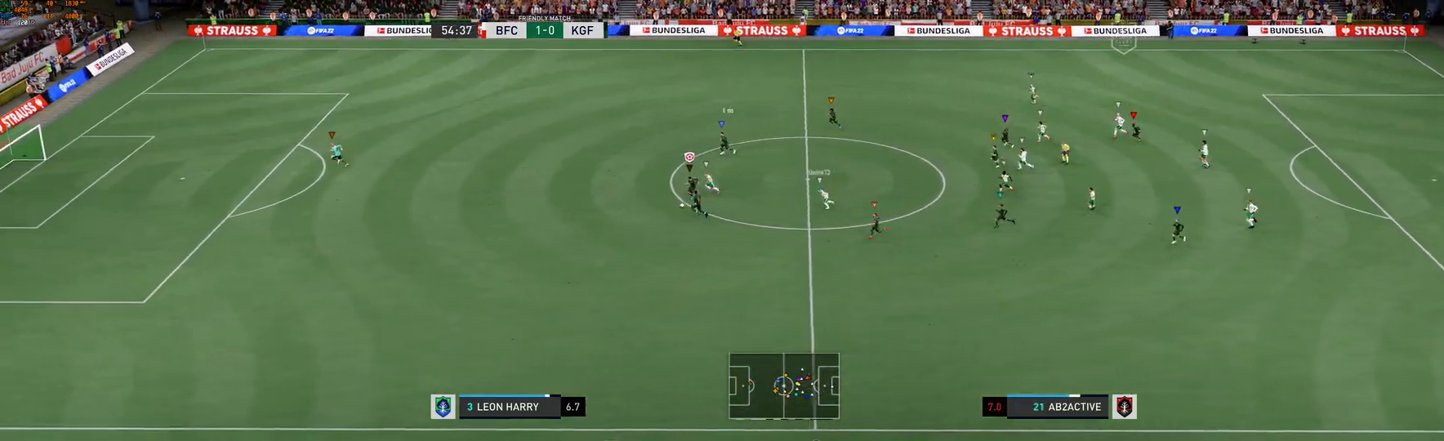
{"dt_ms": 500, "buttons": [], "left_stick": "down-left", "right_stick": "center", "events": [[17, "R2", "down"], [33, "R2", "up"], [167, "left_stick", "down-left"], [317, "R1", "down"], [367, "R1", "up"]]}
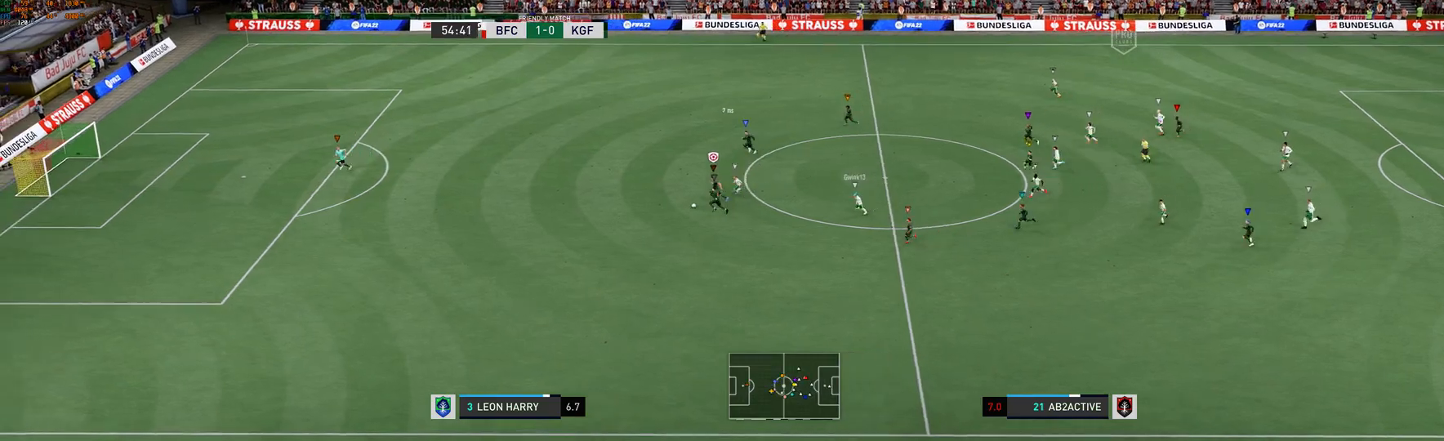
{"dt_ms": 500, "buttons": [], "left_stick": "left", "right_stick": "center"}
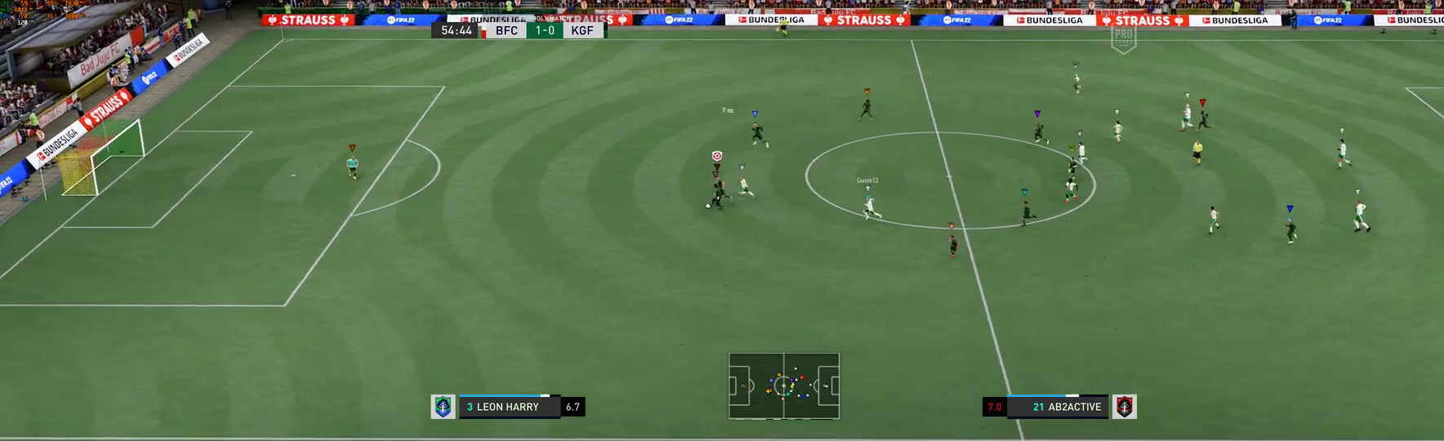
{"dt_ms": 500, "buttons": [], "left_stick": "center", "right_stick": "center", "events": [[267, "left_stick", "center"]]}
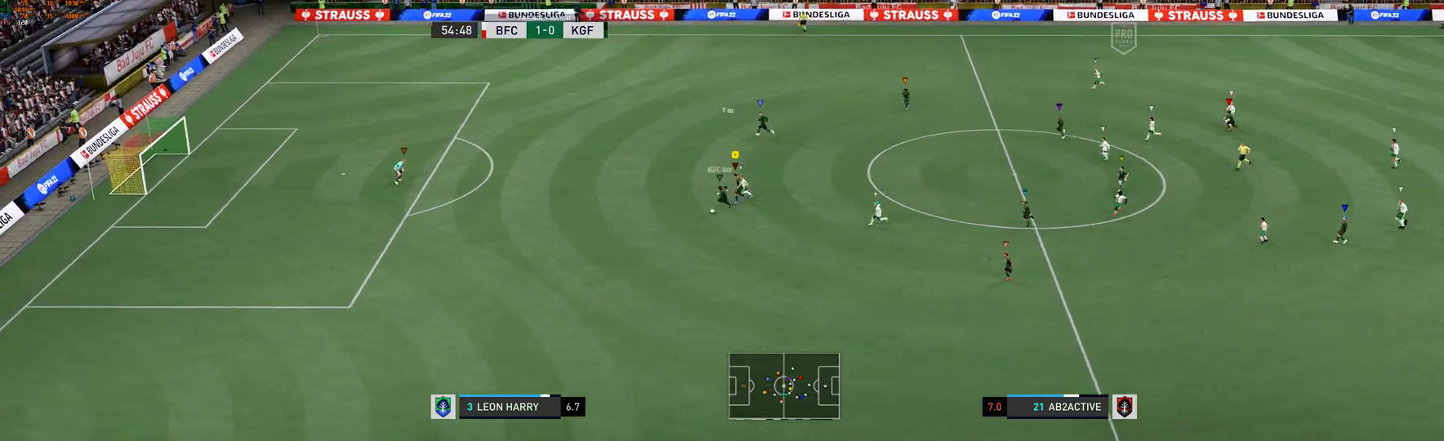
{"dt_ms": 500, "buttons": [], "left_stick": "center", "right_stick": "center", "events": []}
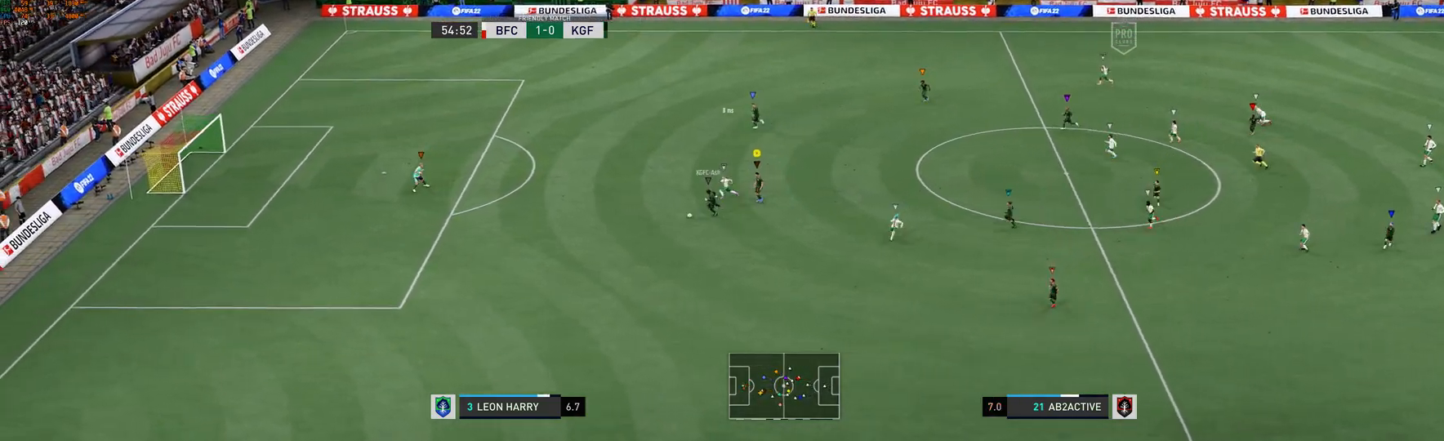
{"dt_ms": 500, "buttons": [], "left_stick": "center", "right_stick": "center", "events": []}
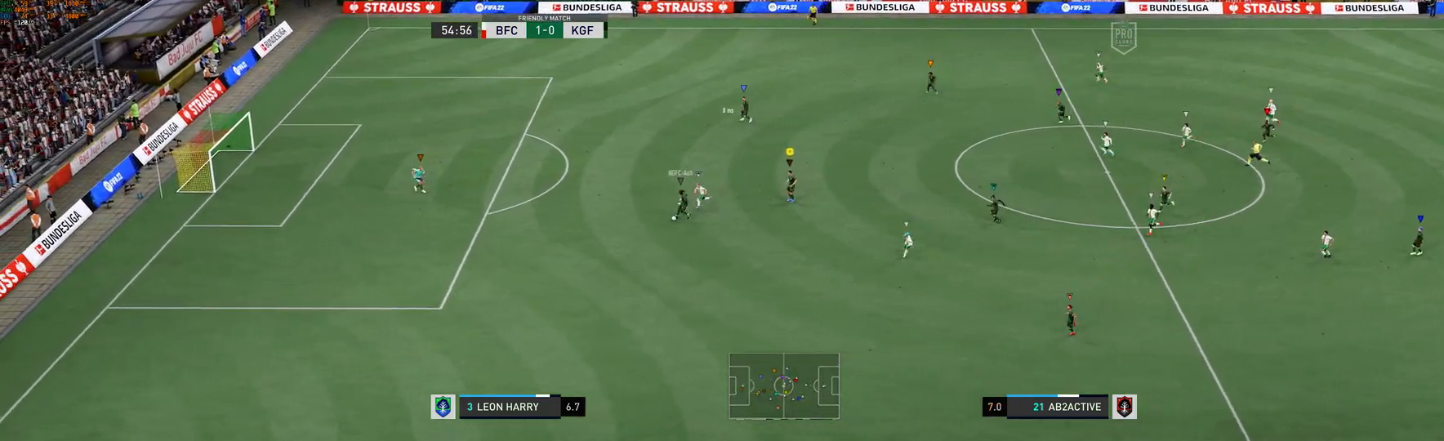
{"dt_ms": 500, "buttons": [], "left_stick": "center", "right_stick": "center", "events": []}
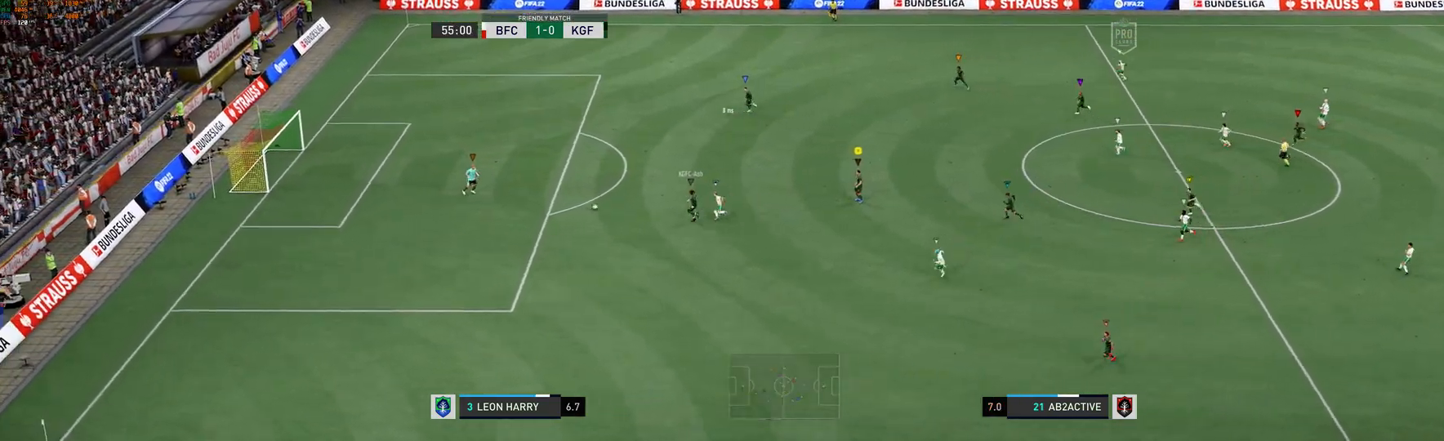
{"dt_ms": 500, "buttons": [], "left_stick": "up-left", "right_stick": "center", "events": [[167, "left_stick", "up-left"]]}
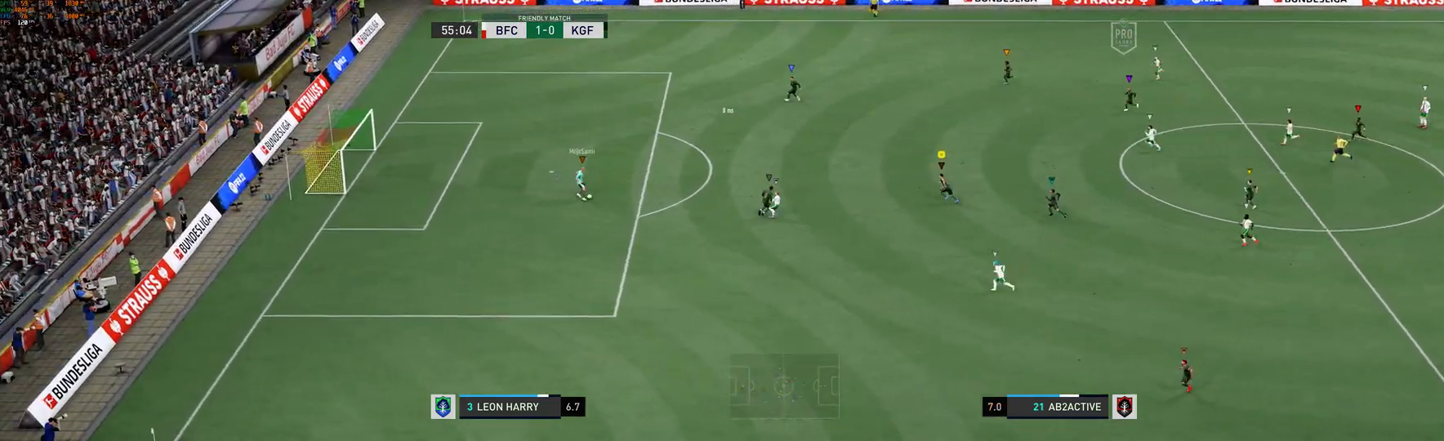
{"dt_ms": 500, "buttons": [], "left_stick": "up-left", "right_stick": "center", "events": []}
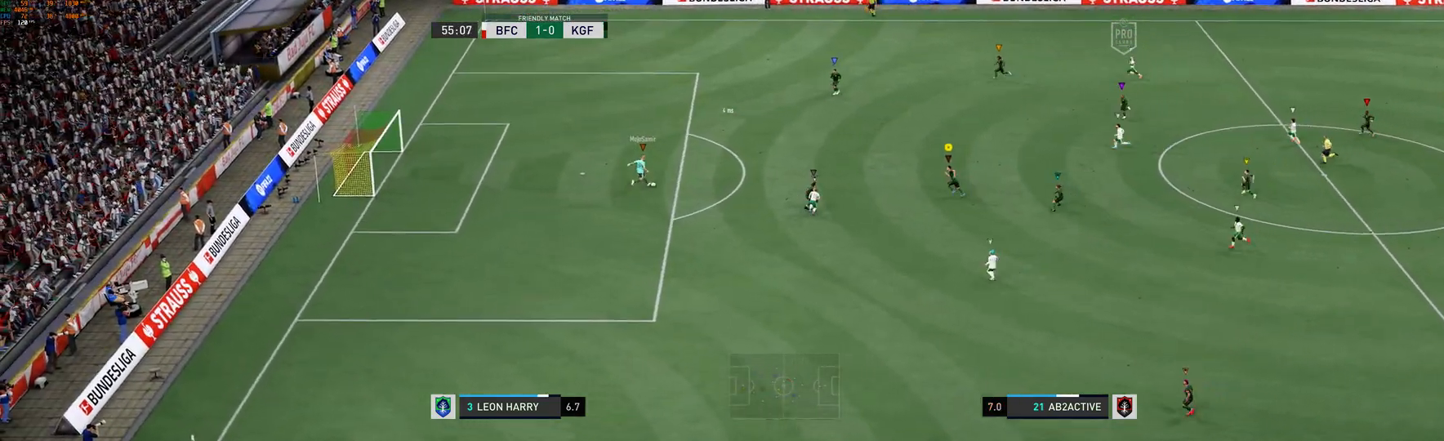
{"dt_ms": 500, "buttons": [], "left_stick": "up-left", "right_stick": "center", "events": []}
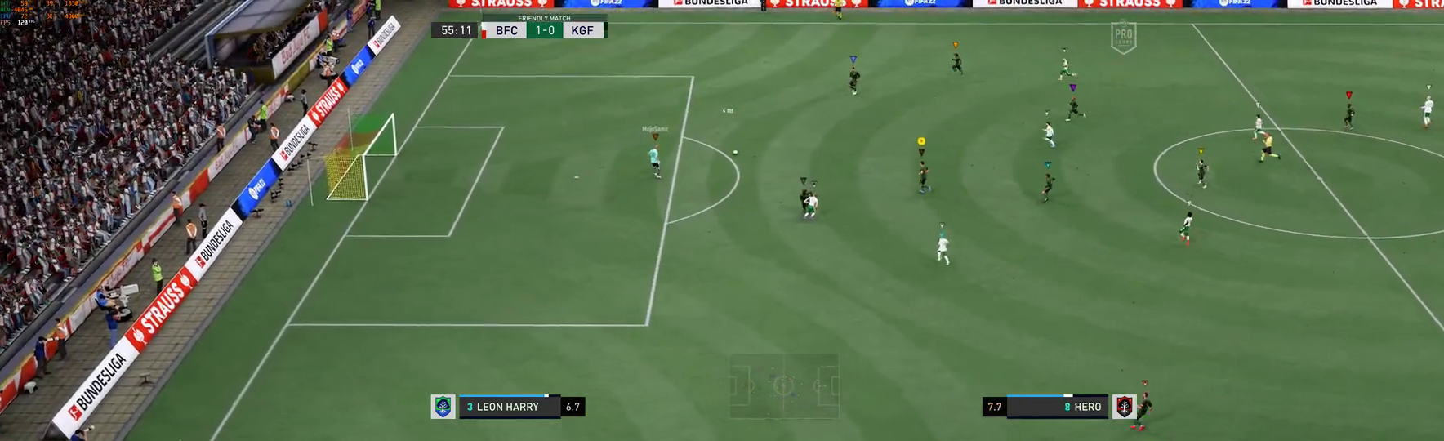
{"dt_ms": 500, "buttons": [], "left_stick": "up-left", "right_stick": "center", "events": []}
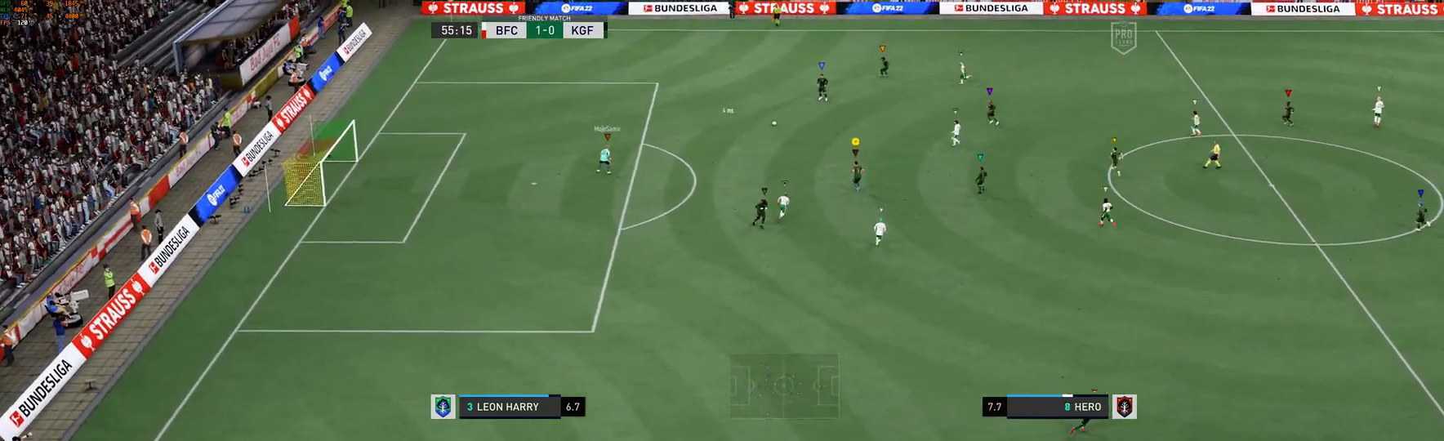
{"dt_ms": 500, "buttons": [], "left_stick": "up-left", "right_stick": "center", "events": []}
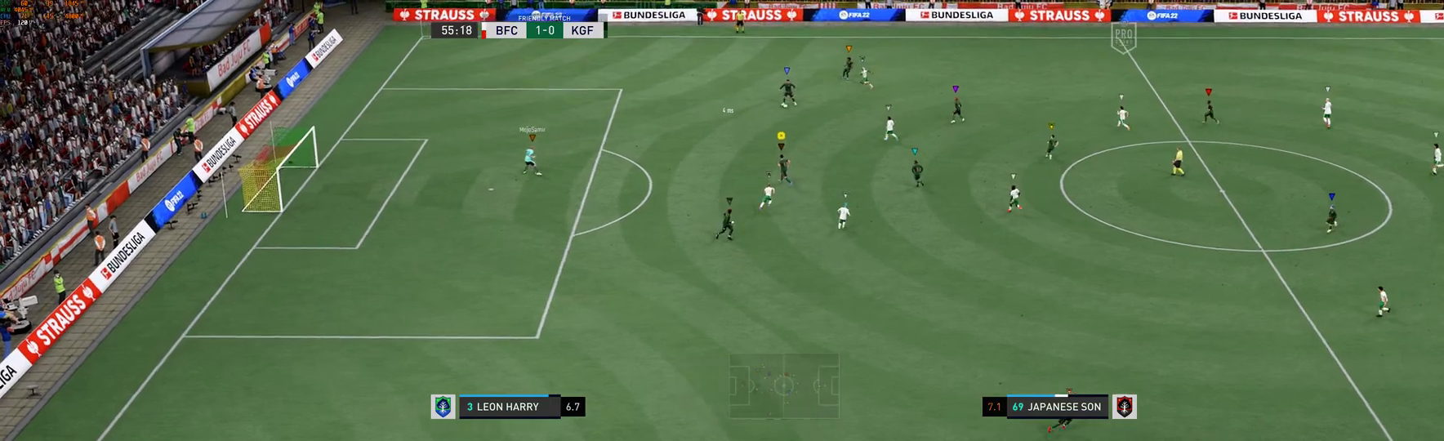
{"dt_ms": 500, "buttons": [], "left_stick": "up-left", "right_stick": "center", "events": []}
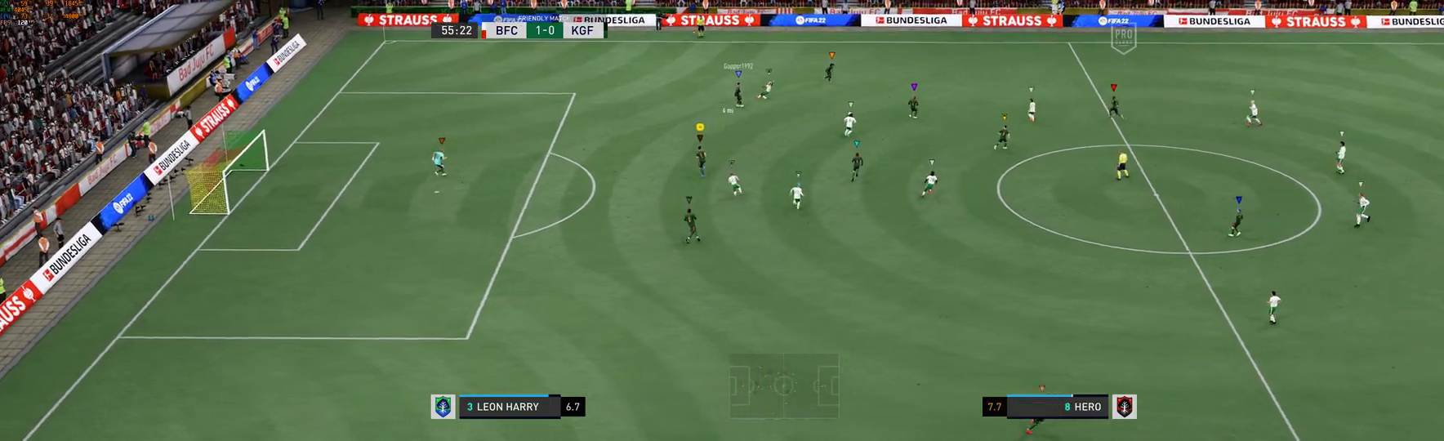
{"dt_ms": 500, "buttons": [], "left_stick": "up-right", "right_stick": "center", "events": [[133, "left_stick", "up-right"]]}
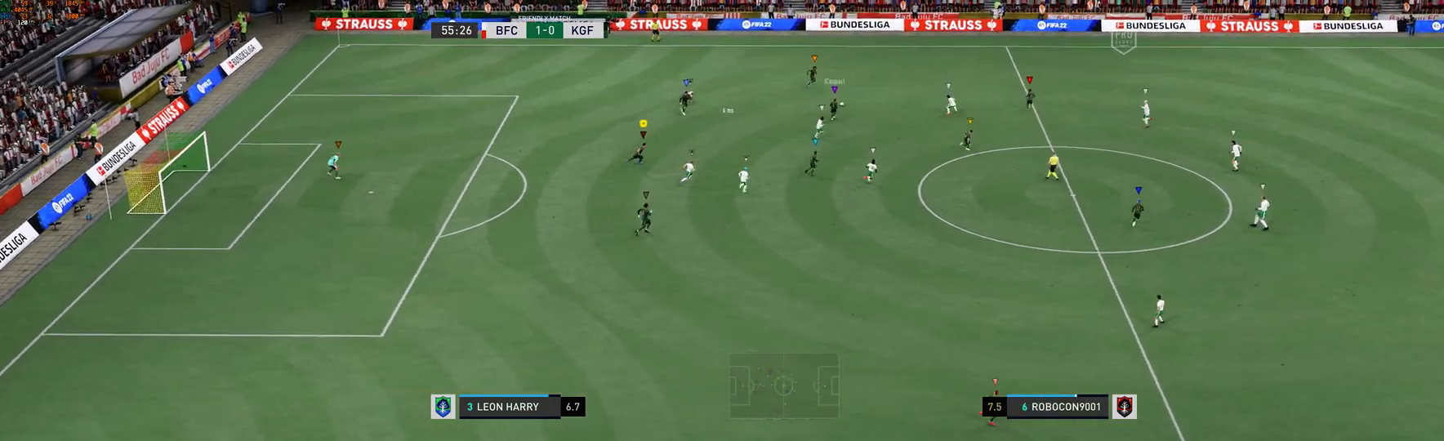
{"dt_ms": 500, "buttons": [], "left_stick": "up-right", "right_stick": "center", "events": []}
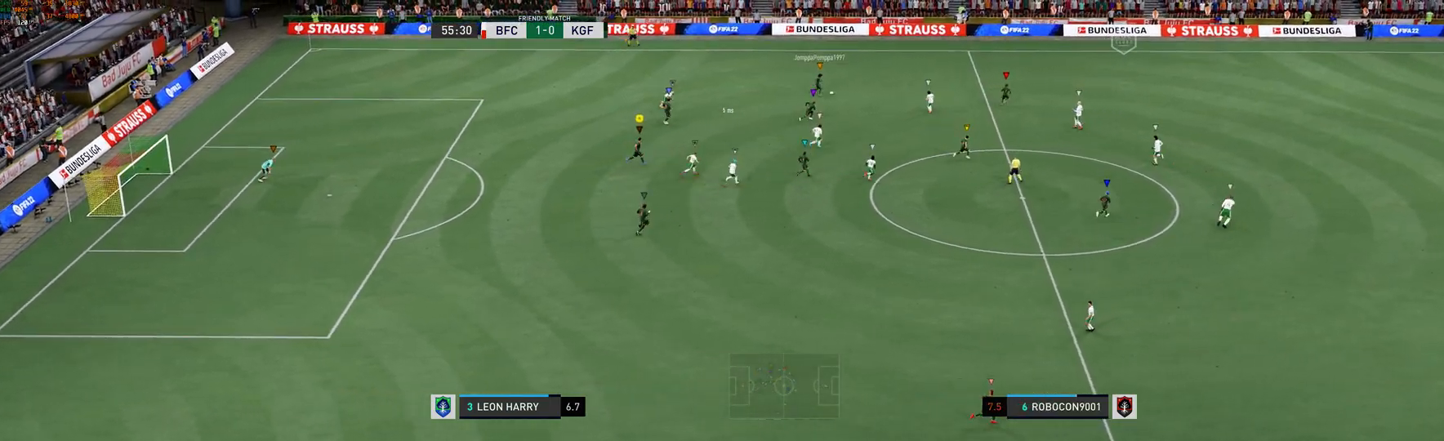
{"dt_ms": 500, "buttons": [], "left_stick": "right", "right_stick": "center", "events": [[467, "left_stick", "right"]]}